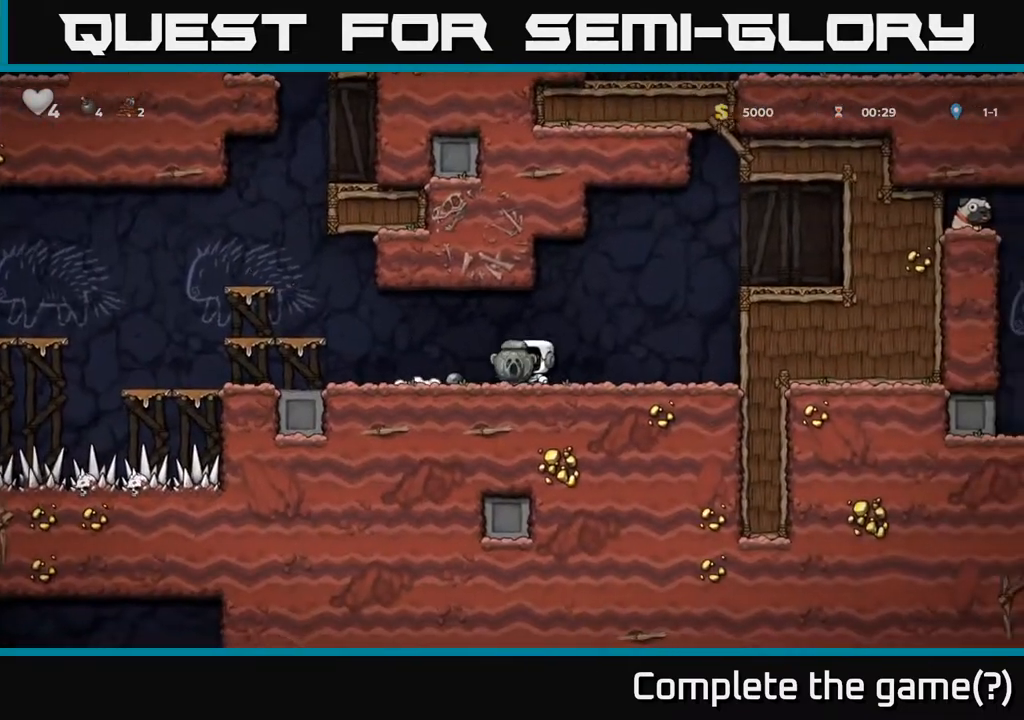
Gameplay with a controller (Xbox layout); each line is a JSON object with the inputs held at the frame after it. "events" lists button and stick changes between this image and that frame as [ms after this image, input, new state], when the widget could be followed in between.
{"buttons": [], "left_stick": "left", "right_stick": "center", "events": []}
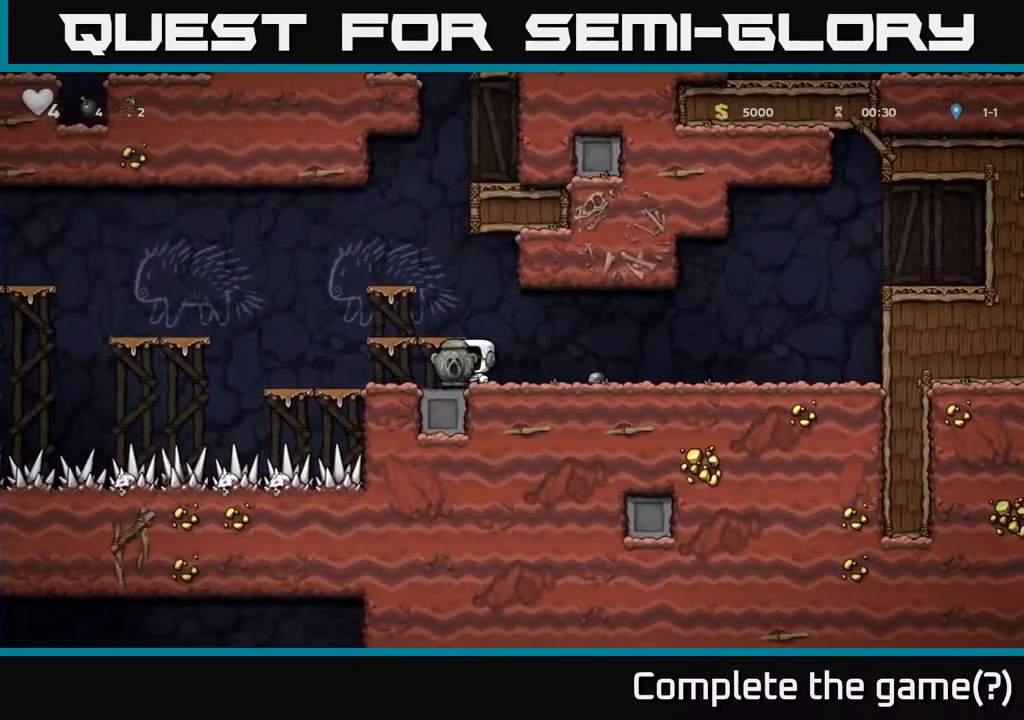
{"buttons": ["A"], "left_stick": "left", "right_stick": "center", "events": [[133, "A", "down"]]}
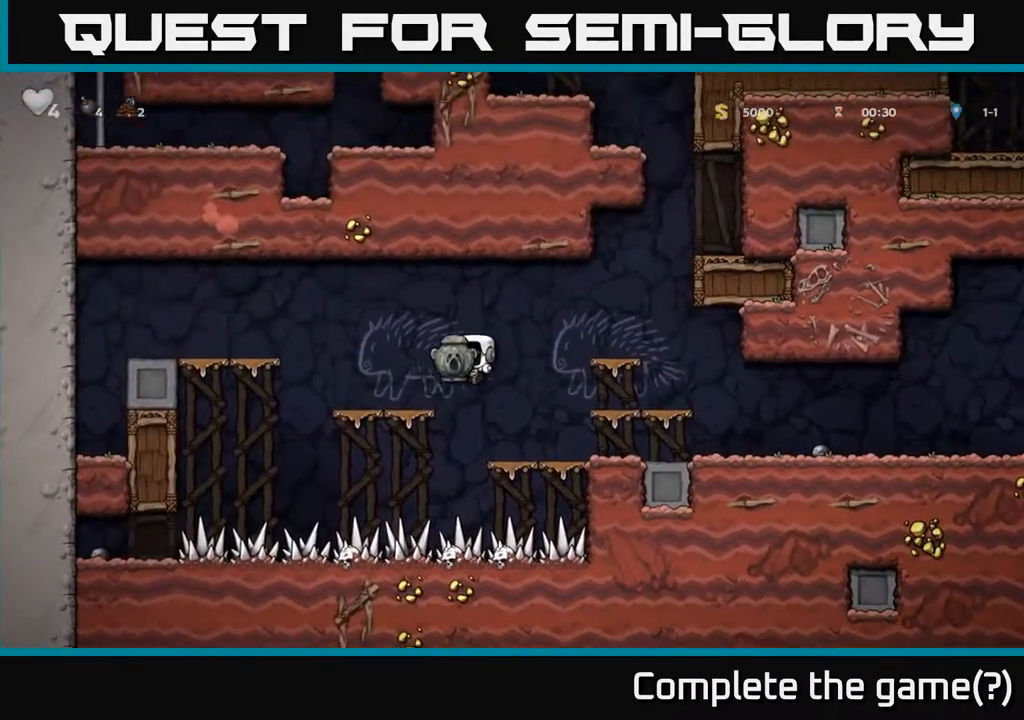
{"buttons": ["A"], "left_stick": "right", "right_stick": "center", "events": [[50, "A", "up"], [117, "left_stick", "center"], [300, "left_stick", "right"], [383, "A", "down"]]}
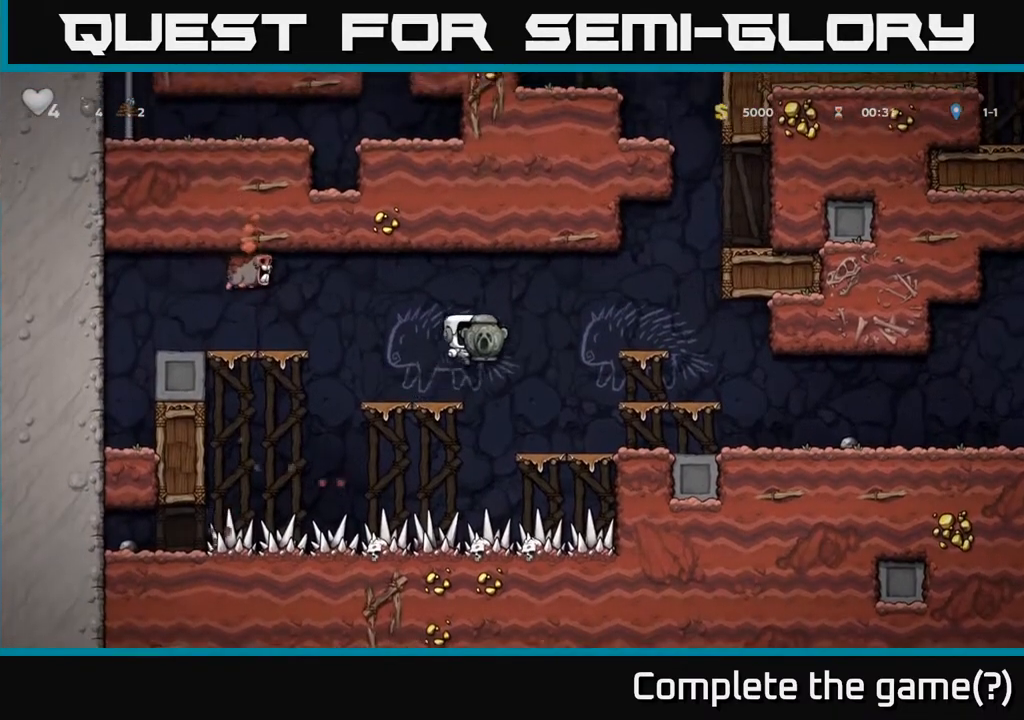
{"buttons": [], "left_stick": "center", "right_stick": "center", "events": [[300, "A", "up"], [400, "left_stick", "center"]]}
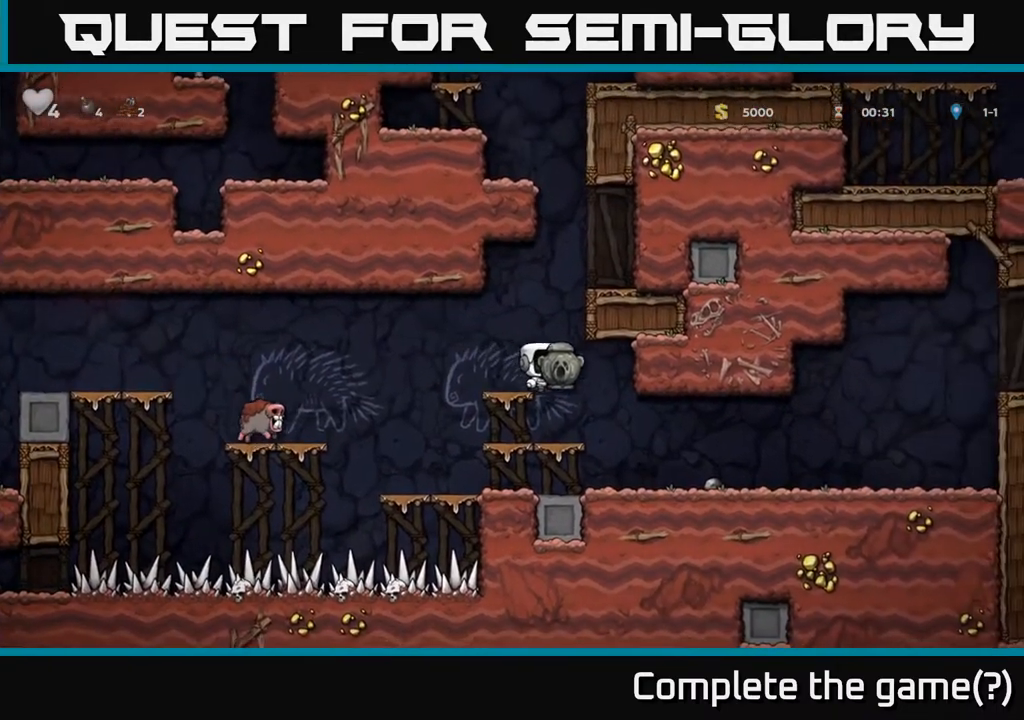
{"buttons": ["A"], "left_stick": "right", "right_stick": "center", "events": [[33, "A", "down"], [33, "left_stick", "right"], [250, "A", "up"], [383, "A", "down"]]}
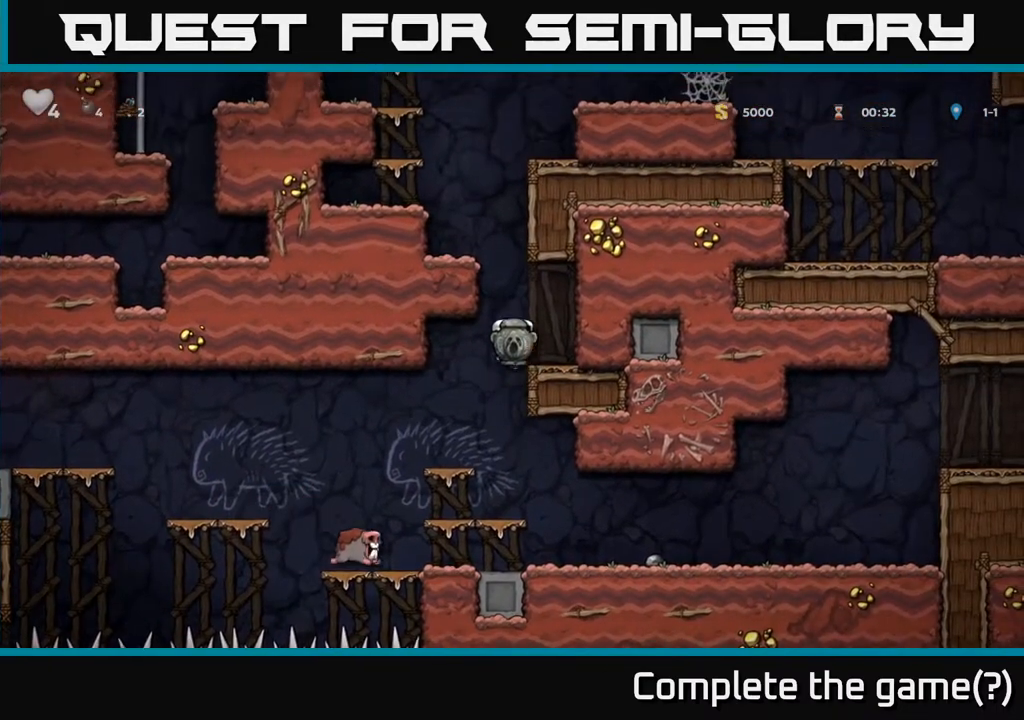
{"buttons": ["A"], "left_stick": "left", "right_stick": "center", "events": [[33, "A", "up"], [217, "left_stick", "left"], [317, "A", "down"]]}
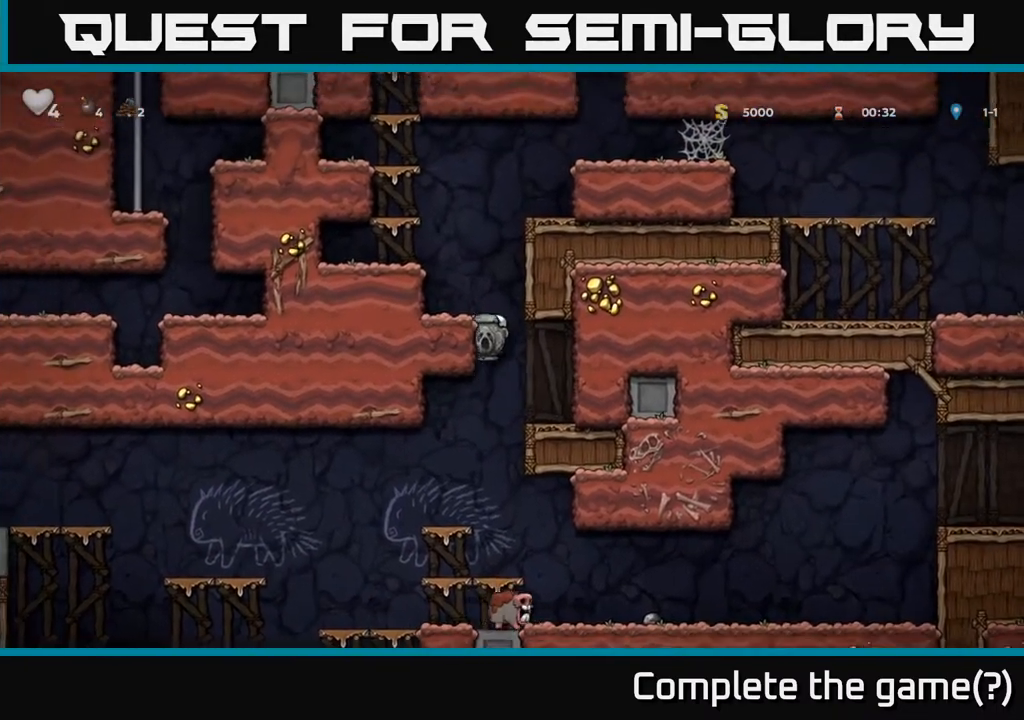
{"buttons": [], "left_stick": "center", "right_stick": "center", "events": [[117, "A", "up"], [283, "A", "down"], [400, "A", "up"], [450, "left_stick", "center"]]}
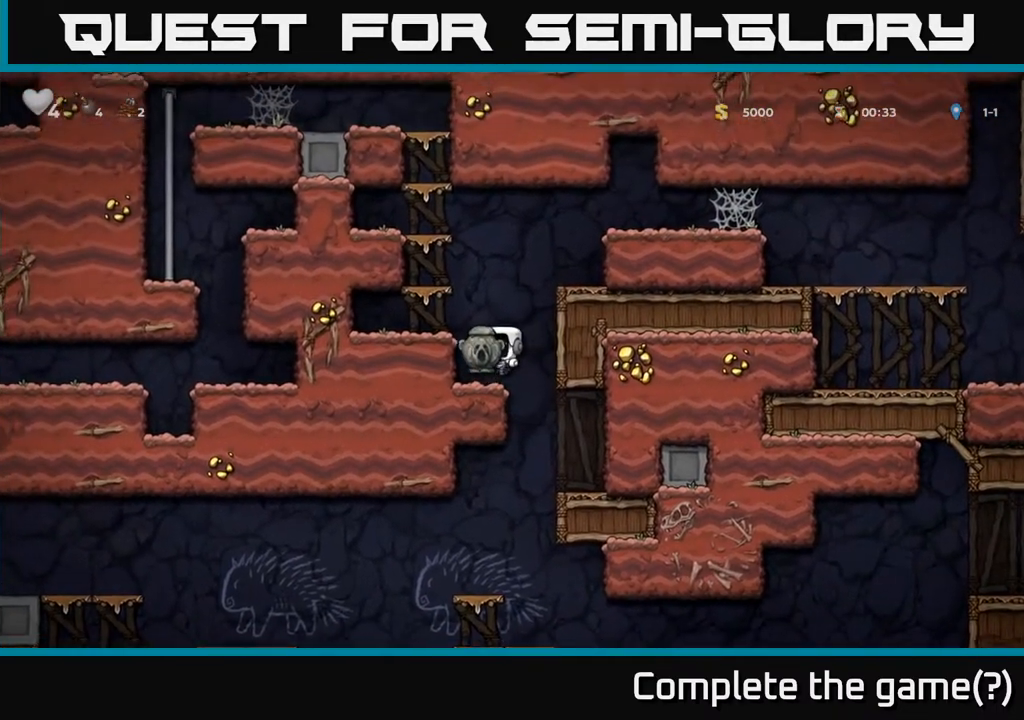
{"buttons": [], "left_stick": "right", "right_stick": "center", "events": [[150, "left_stick", "right"], [167, "A", "down"], [350, "A", "up"]]}
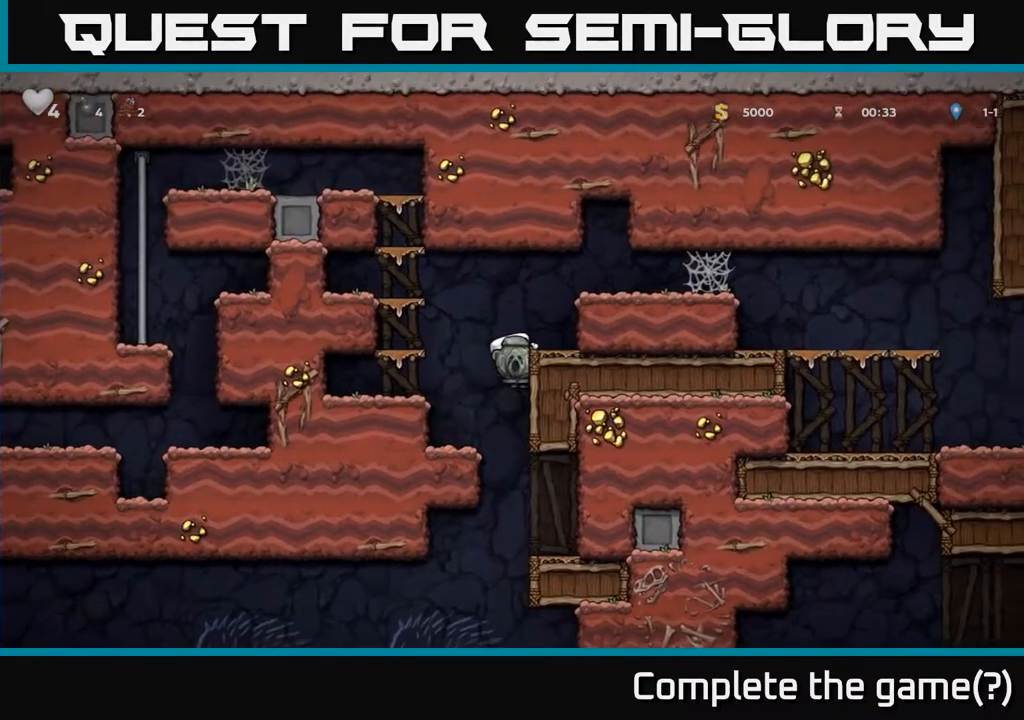
{"buttons": [], "left_stick": "right", "right_stick": "center", "events": [[17, "A", "down"], [183, "A", "up"], [317, "A", "down"], [467, "A", "up"]]}
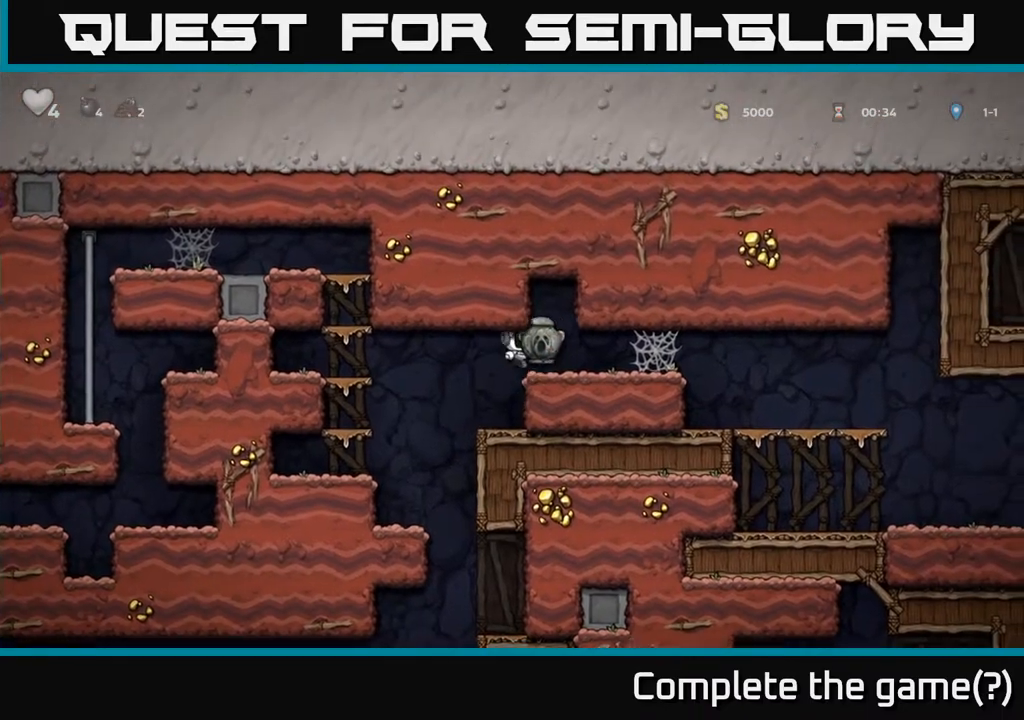
{"buttons": [], "left_stick": "right", "right_stick": "center", "events": [[250, "A", "down"], [300, "A", "up"], [383, "A", "down"], [433, "A", "up"]]}
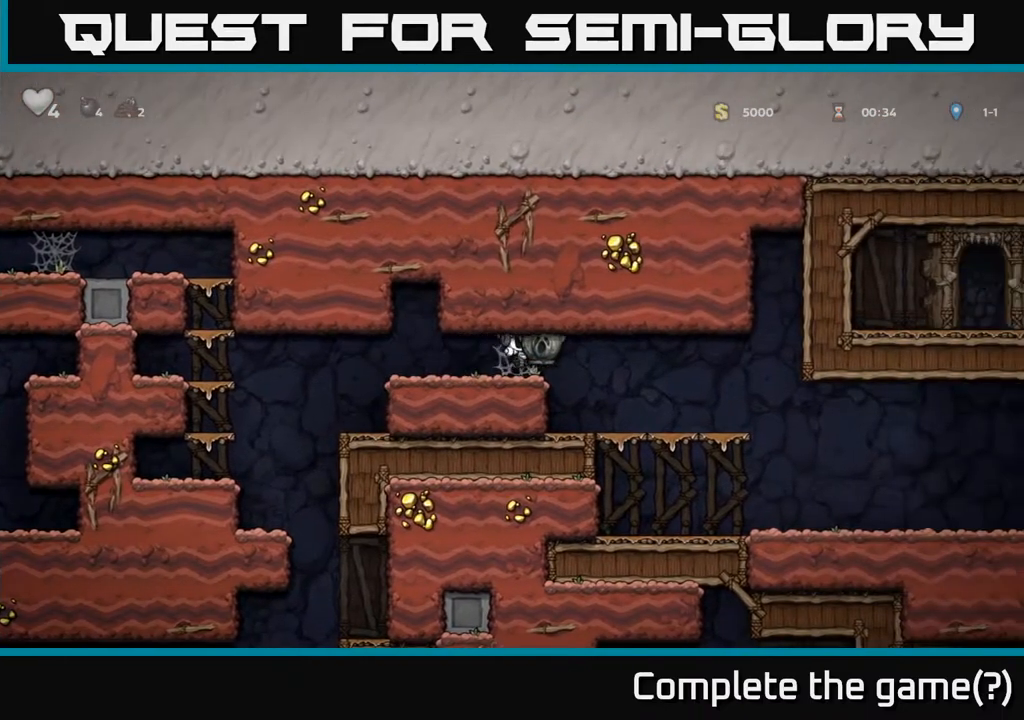
{"buttons": [], "left_stick": "right", "right_stick": "center", "events": [[17, "A", "down"], [50, "A", "up"]]}
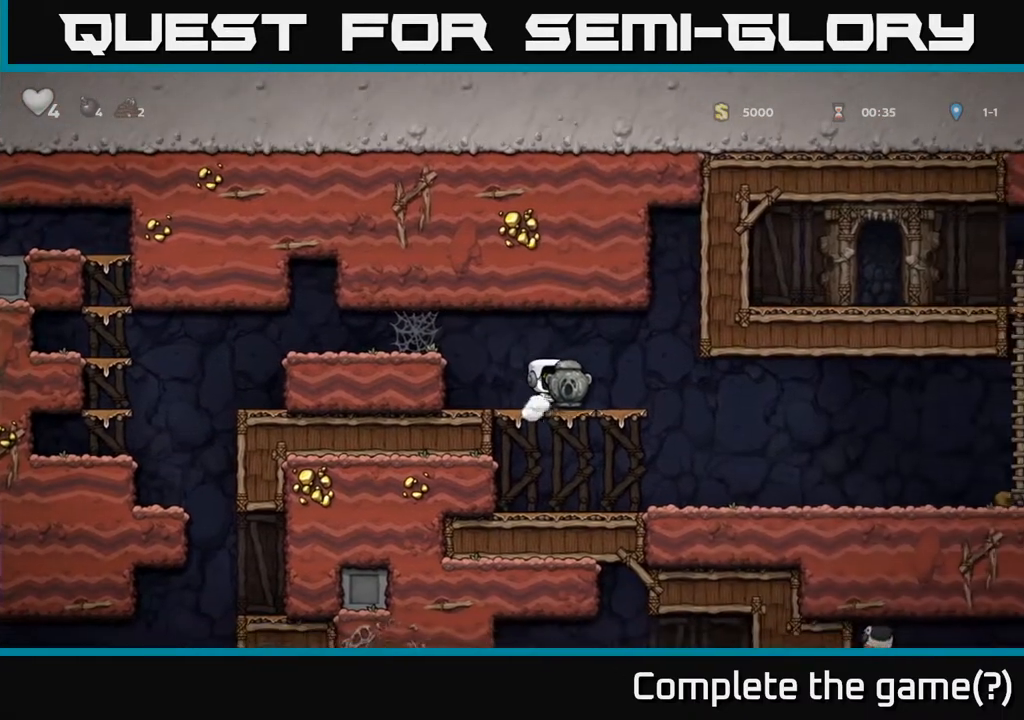
{"buttons": [], "left_stick": "right", "right_stick": "center", "events": []}
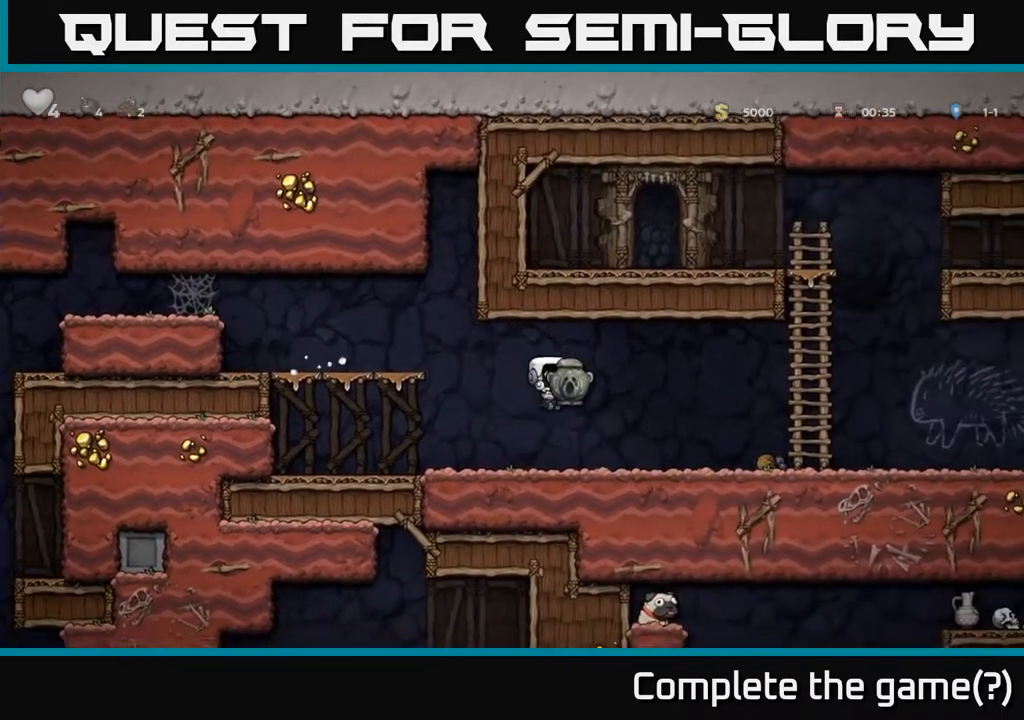
{"buttons": [], "left_stick": "right", "right_stick": "center", "events": []}
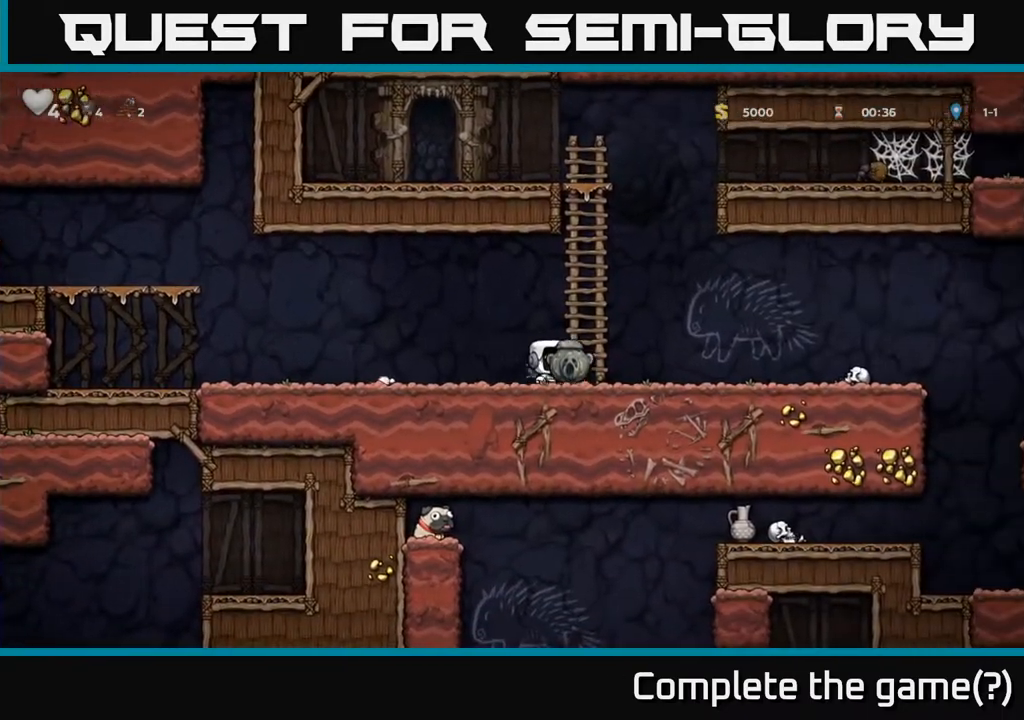
{"buttons": ["A"], "left_stick": "right", "right_stick": "center", "events": [[450, "A", "down"]]}
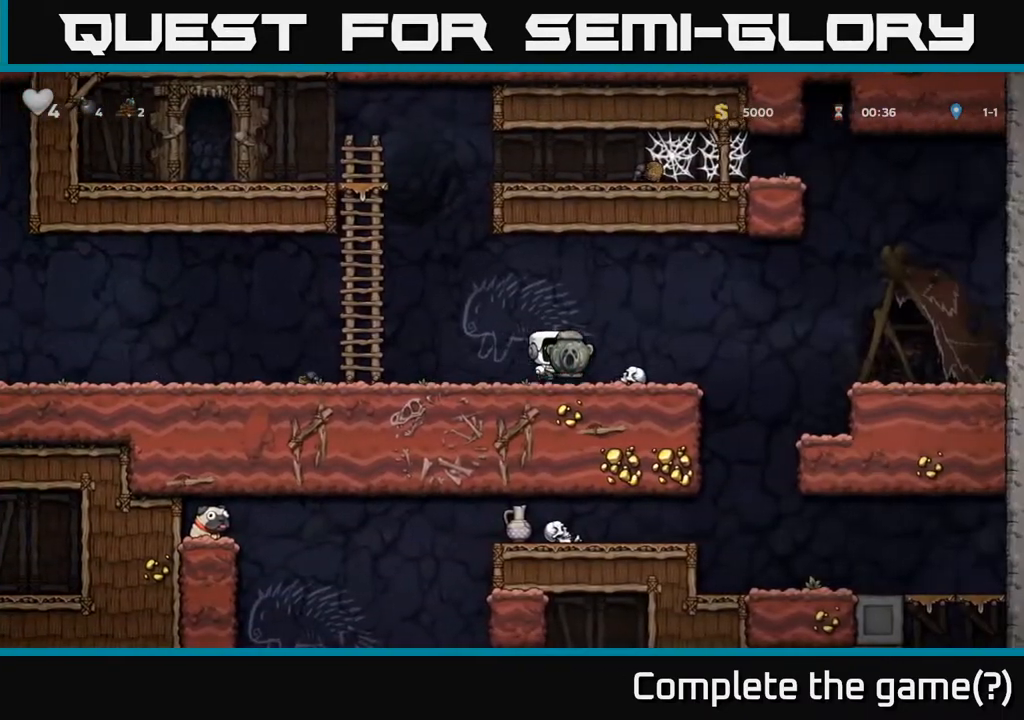
{"buttons": [], "left_stick": "center", "right_stick": "center", "events": [[83, "A", "up"], [450, "left_stick", "center"]]}
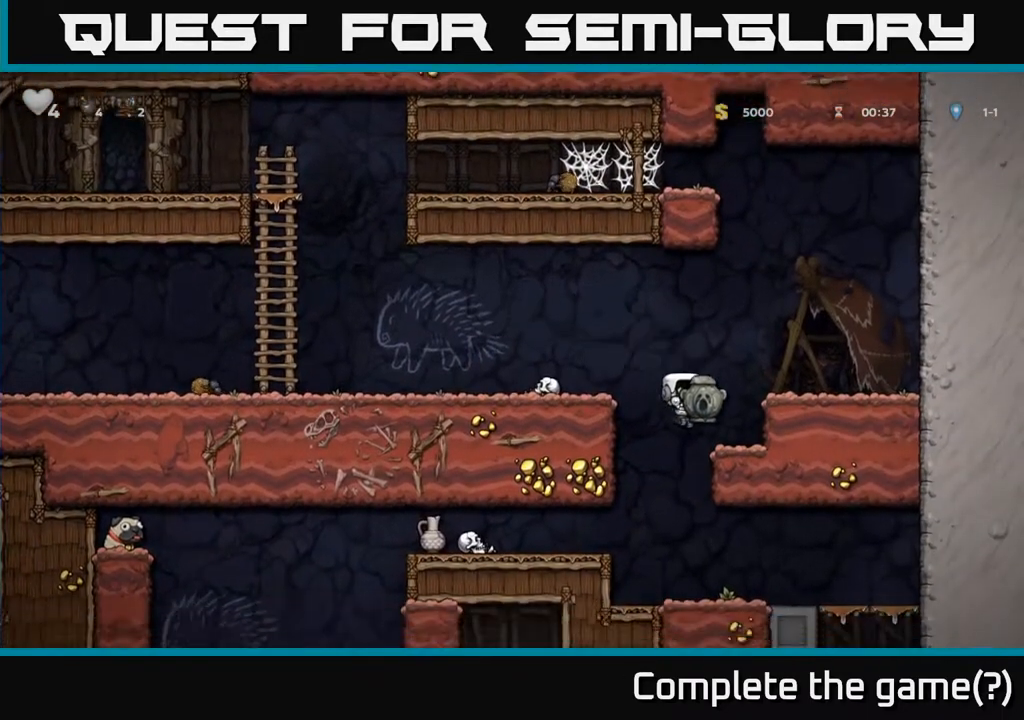
{"buttons": [], "left_stick": "center", "right_stick": "center", "events": [[17, "left_stick", "left"], [167, "left_stick", "center"], [233, "left_stick", "left"], [417, "left_stick", "center"]]}
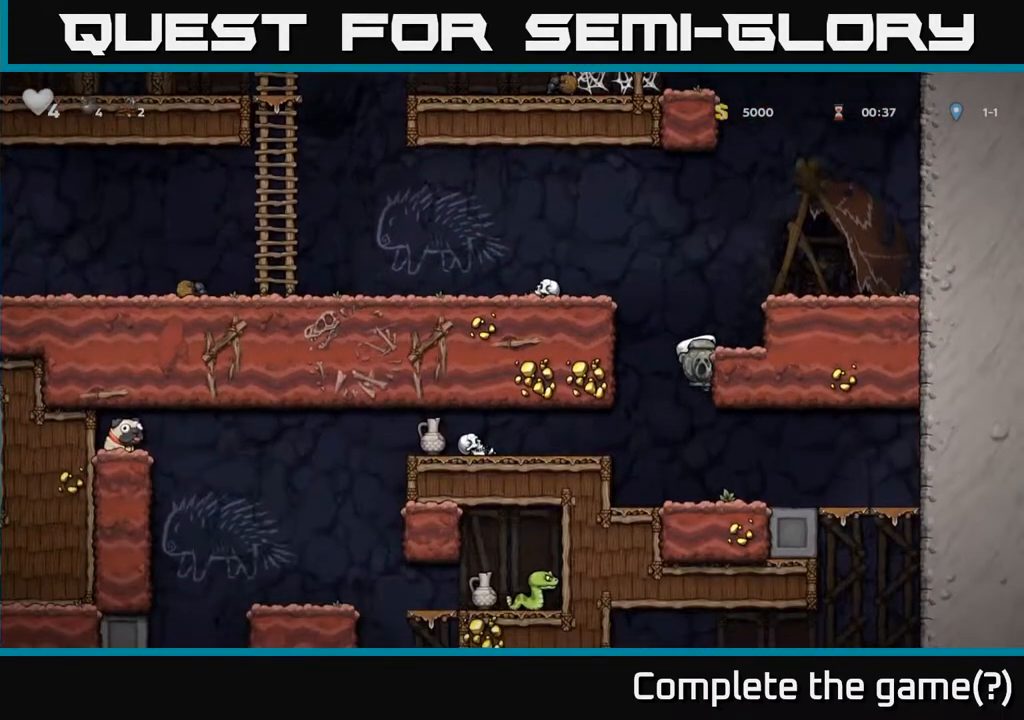
{"buttons": [], "left_stick": "center", "right_stick": "center", "events": [[117, "left_stick", "left"], [183, "left_stick", "down"], [250, "A", "down"], [350, "A", "up"], [400, "left_stick", "center"]]}
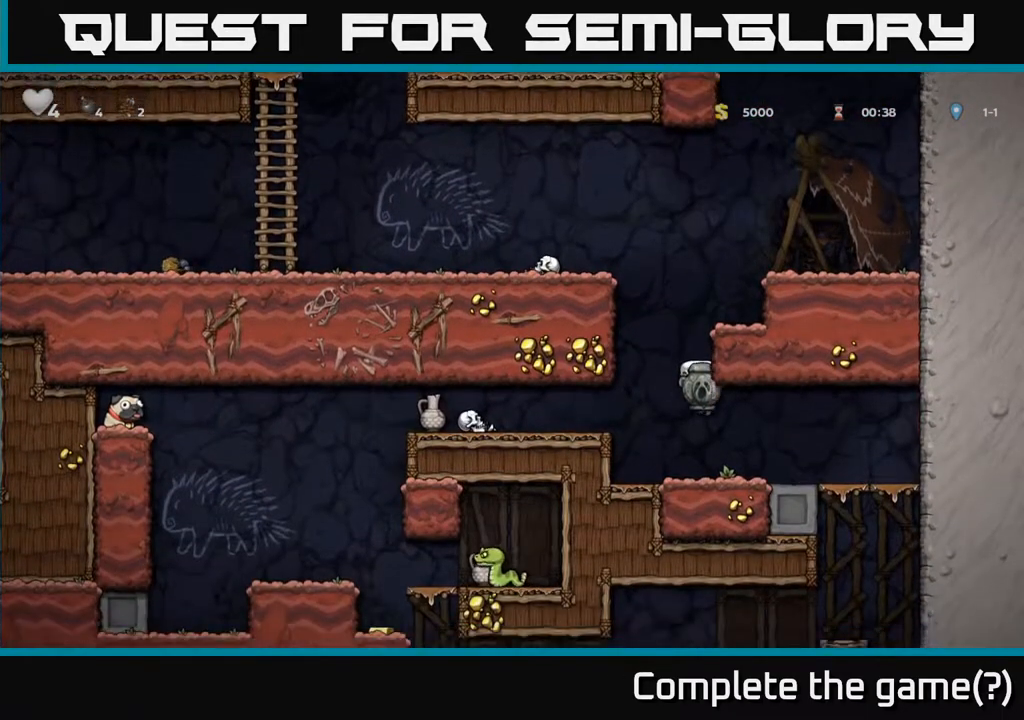
{"buttons": ["A"], "left_stick": "left", "right_stick": "center", "events": [[117, "left_stick", "left"], [217, "left_stick", "down"], [317, "X", "down"], [400, "X", "up"], [467, "left_stick", "left"], [500, "A", "down"]]}
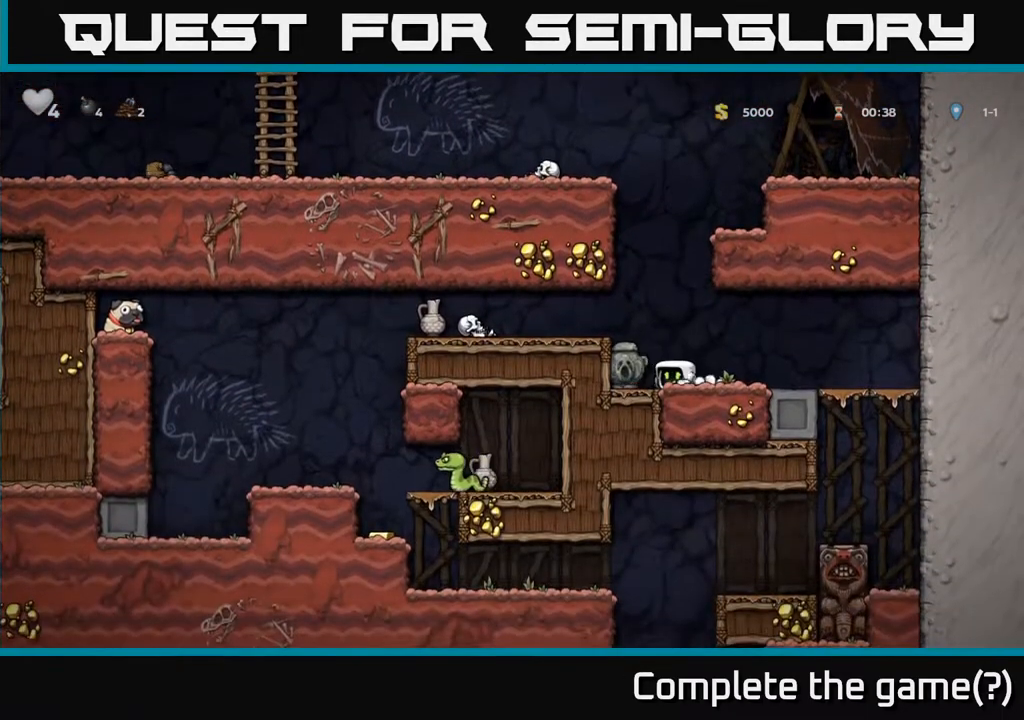
{"buttons": ["X"], "left_stick": "left", "right_stick": "center", "events": [[133, "A", "up"], [233, "left_stick", "center"], [483, "X", "down"], [483, "left_stick", "left"]]}
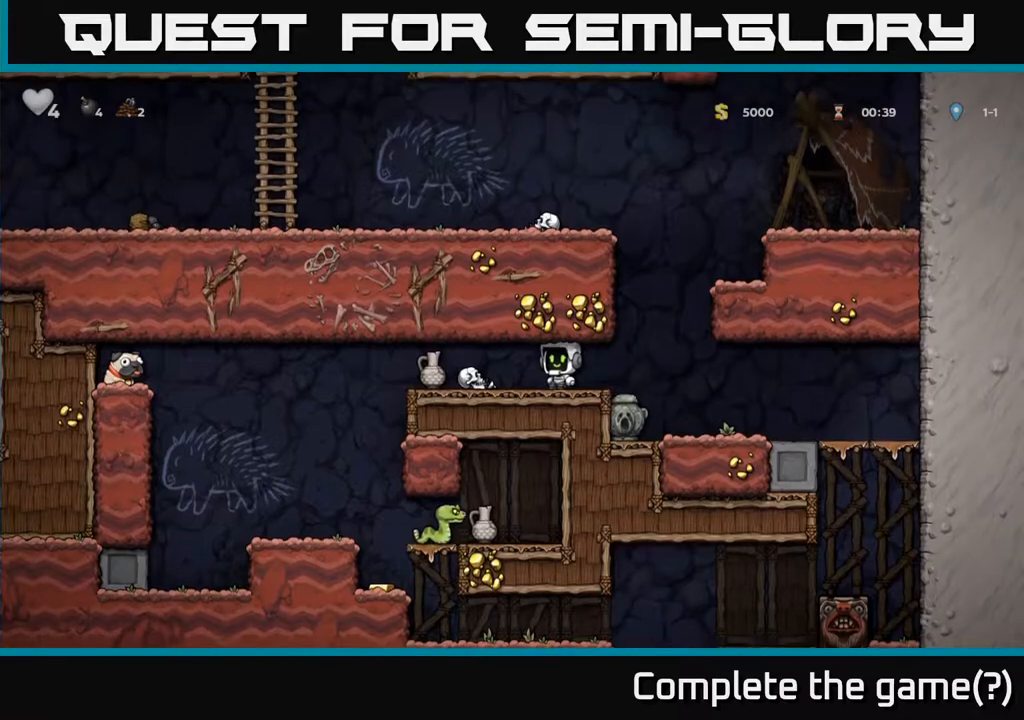
{"buttons": [], "left_stick": "left", "right_stick": "center", "events": [[67, "X", "up"], [200, "left_stick", "right"], [417, "left_stick", "center"], [500, "left_stick", "left"]]}
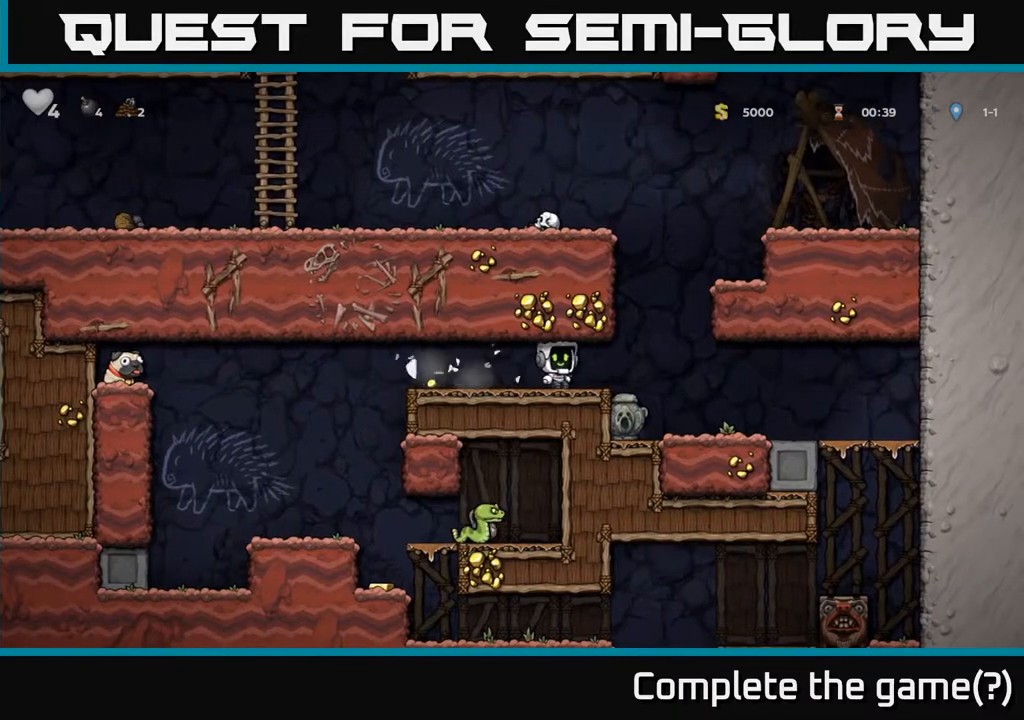
{"buttons": [], "left_stick": "right", "right_stick": "center", "events": [[83, "left_stick", "center"], [150, "left_stick", "left"], [483, "left_stick", "right"]]}
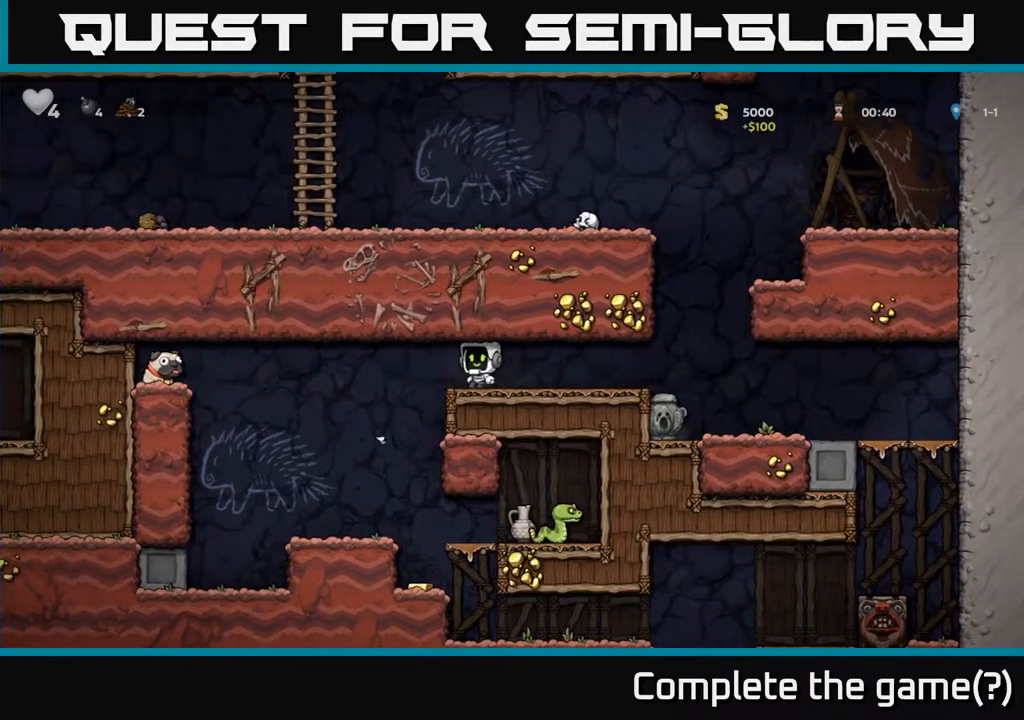
{"buttons": [], "left_stick": "left", "right_stick": "center", "events": [[300, "left_stick", "left"]]}
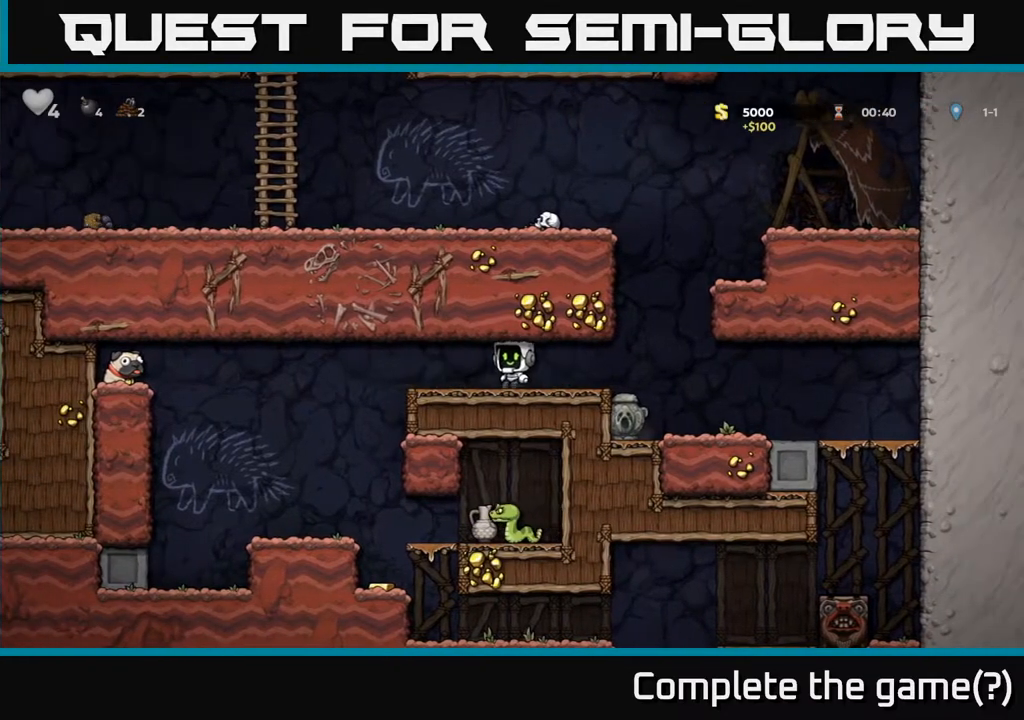
{"buttons": ["A"], "left_stick": "left", "right_stick": "center", "events": [[267, "A", "down"]]}
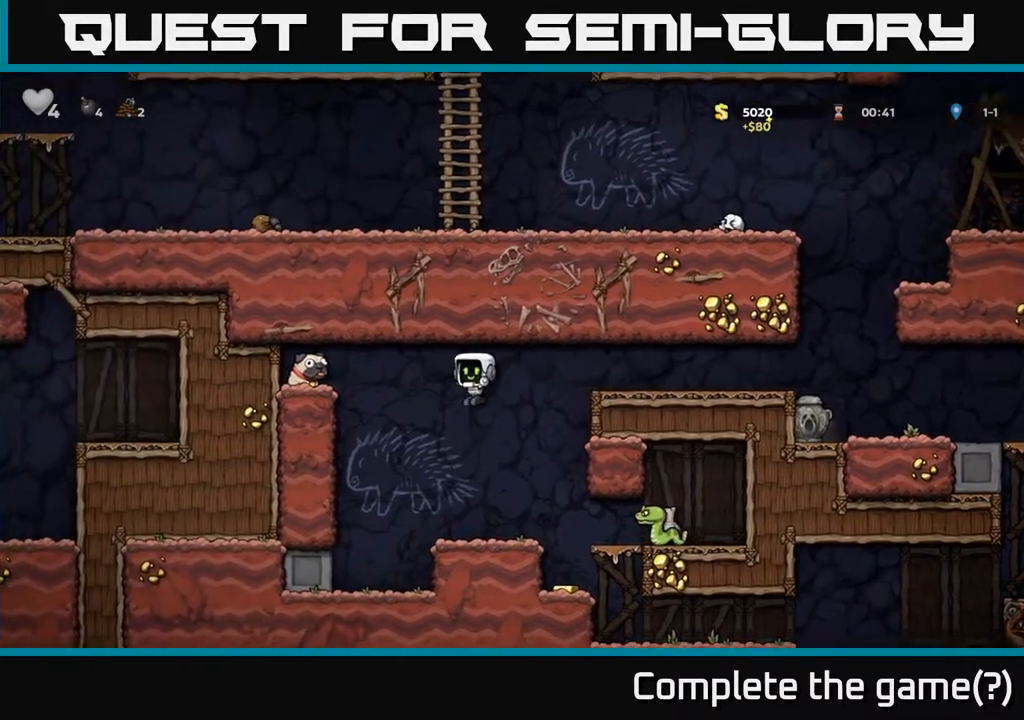
{"buttons": [], "left_stick": "right", "right_stick": "center", "events": [[17, "left_stick", "right"], [33, "A", "up"], [183, "left_stick", "center"], [350, "left_stick", "right"], [383, "X", "down"], [500, "X", "up"]]}
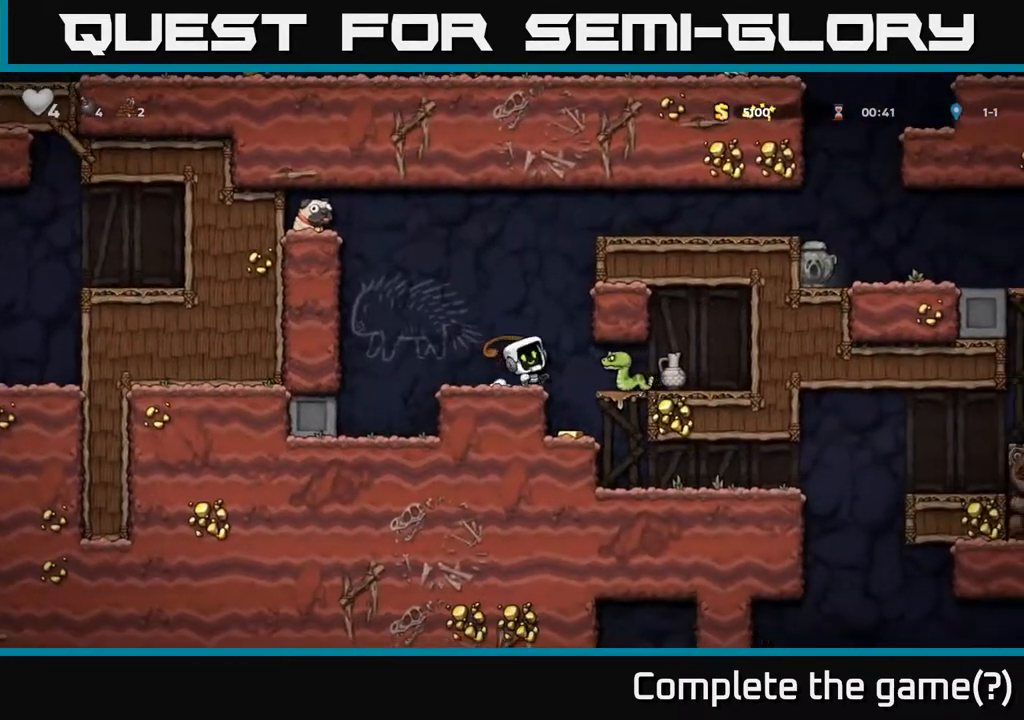
{"buttons": [], "left_stick": "center", "right_stick": "center", "events": [[50, "left_stick", "left"], [200, "left_stick", "center"]]}
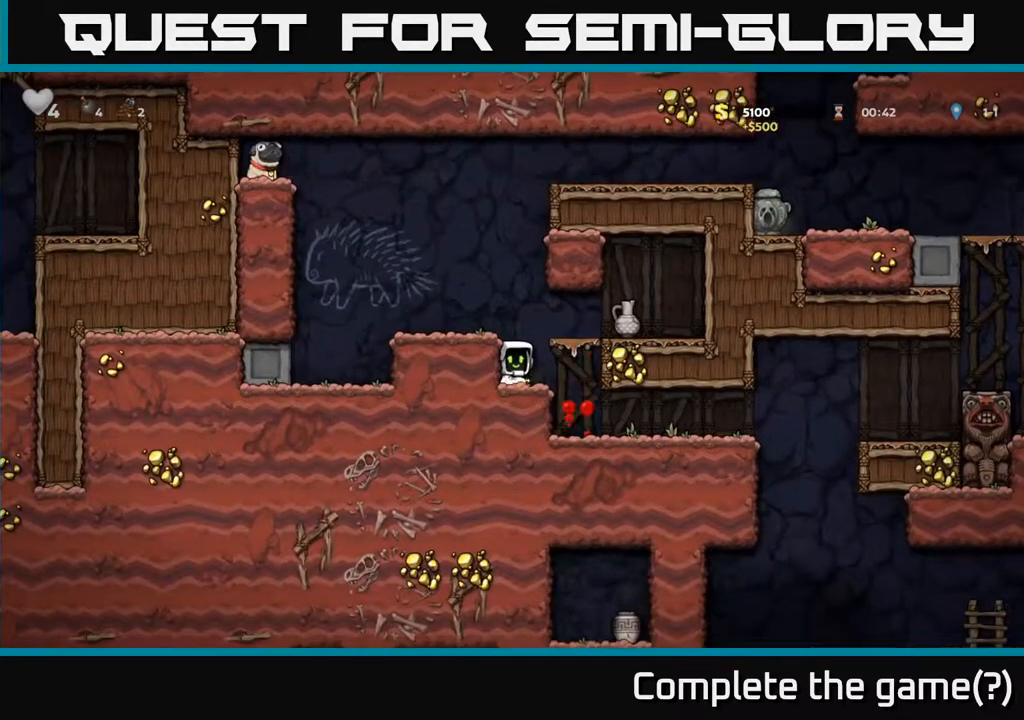
{"buttons": [], "left_stick": "left", "right_stick": "center", "events": [[33, "left_stick", "down"], [117, "A", "down"], [150, "left_stick", "right"], [267, "A", "up"], [267, "X", "down"], [333, "left_stick", "left"], [350, "X", "up"]]}
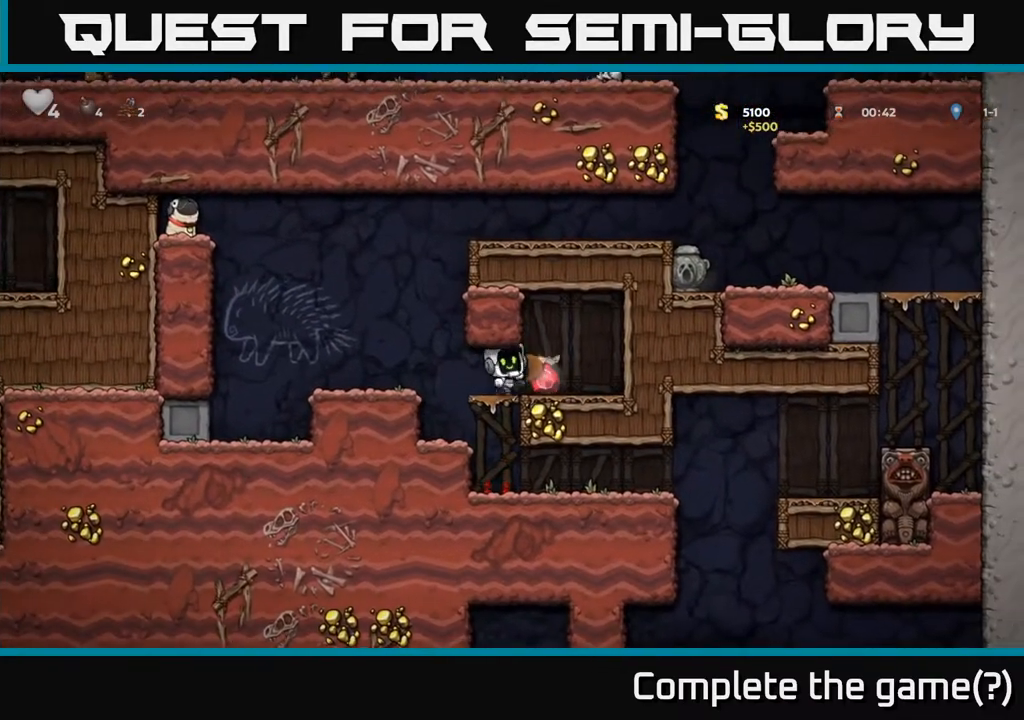
{"buttons": [], "left_stick": "right", "right_stick": "center", "events": [[33, "left_stick", "center"], [400, "left_stick", "right"]]}
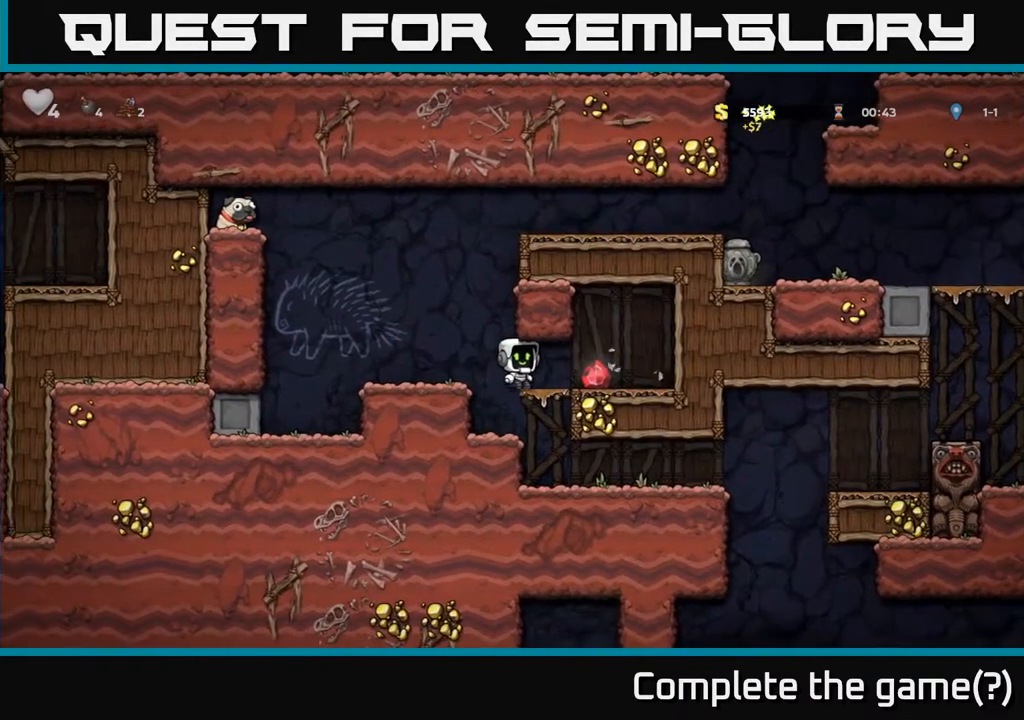
{"buttons": ["A"], "left_stick": "left", "right_stick": "center", "events": [[167, "left_stick", "left"], [467, "A", "down"]]}
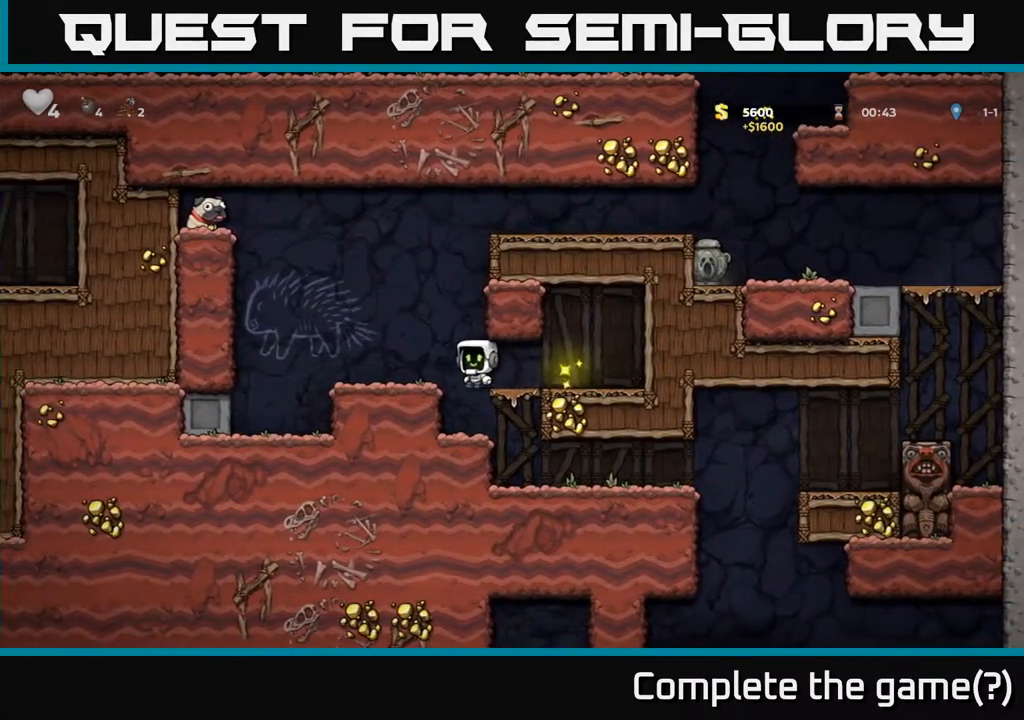
{"buttons": [], "left_stick": "right", "right_stick": "center", "events": [[50, "A", "up"], [283, "left_stick", "up-left"], [400, "R1", "down"], [450, "left_stick", "right"], [483, "R1", "up"]]}
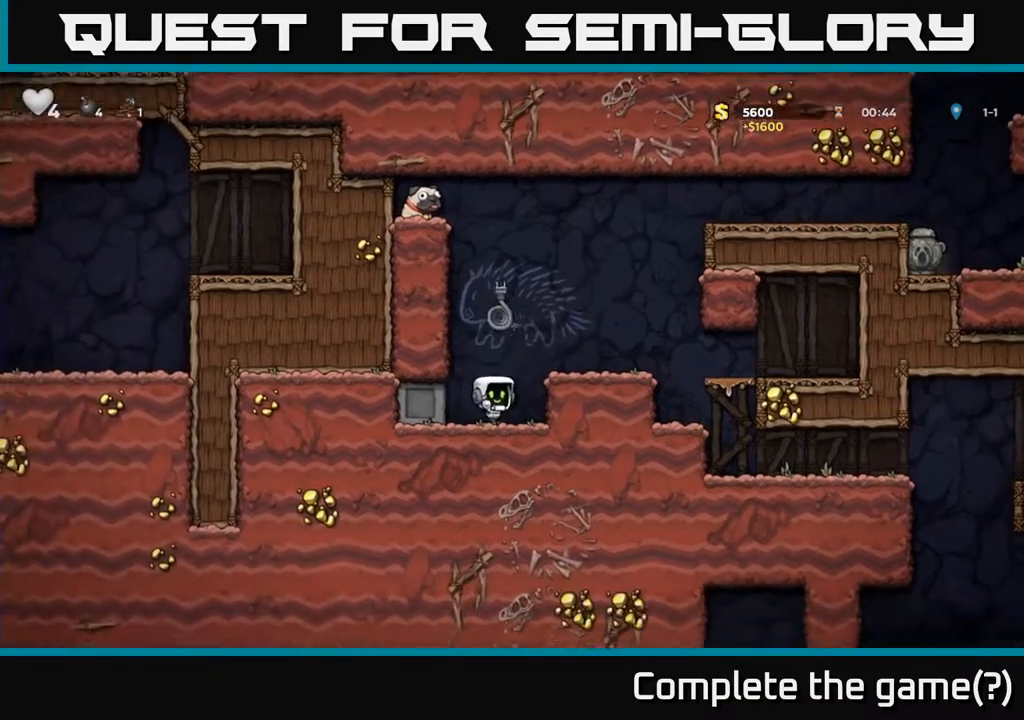
{"buttons": [], "left_stick": "center", "right_stick": "center", "events": [[50, "A", "down"], [67, "left_stick", "center"], [183, "left_stick", "right"], [233, "A", "up"], [350, "left_stick", "center"]]}
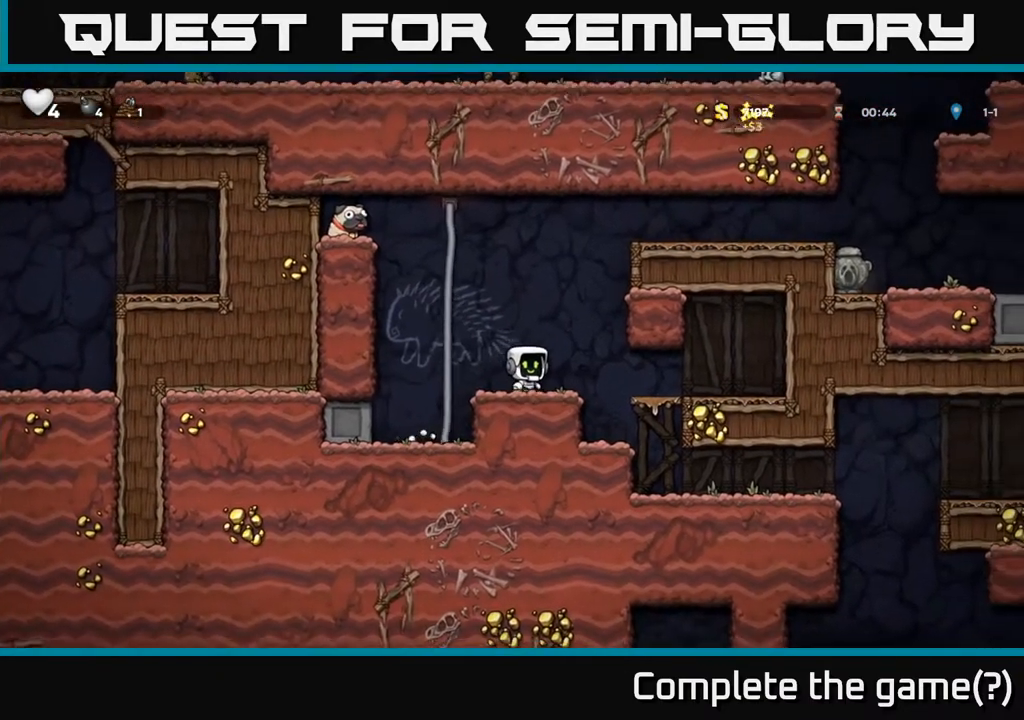
{"buttons": [], "left_stick": "up", "right_stick": "center", "events": [[267, "left_stick", "left"], [300, "A", "down"], [433, "A", "up"], [450, "left_stick", "up"]]}